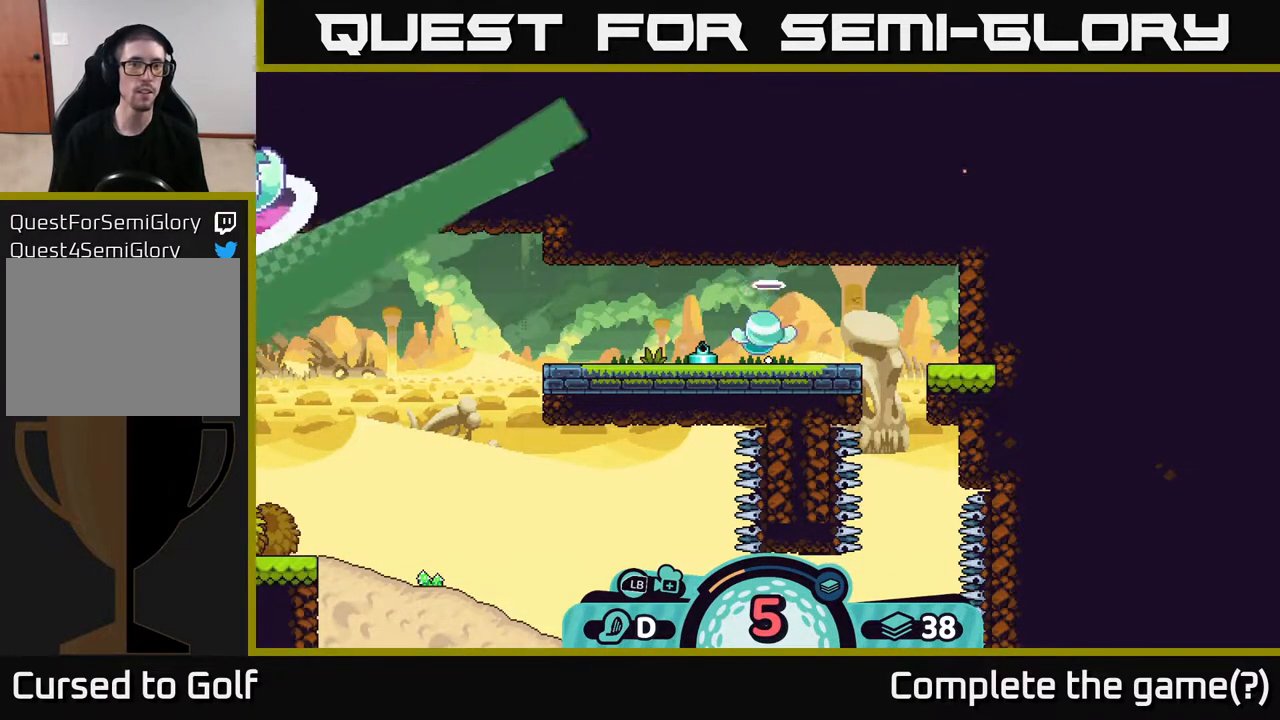
Gameplay with a controller (Xbox layout); each line is a JSON object with the inputs held at the frame after it. "events" lists button and stick changes between this image and that frame as [ms after this image, input, new state], when the widget could be followed in between.
{"buttons": ["A"], "left_stick": "center", "right_stick": "center", "events": [[450, "A", "down"]]}
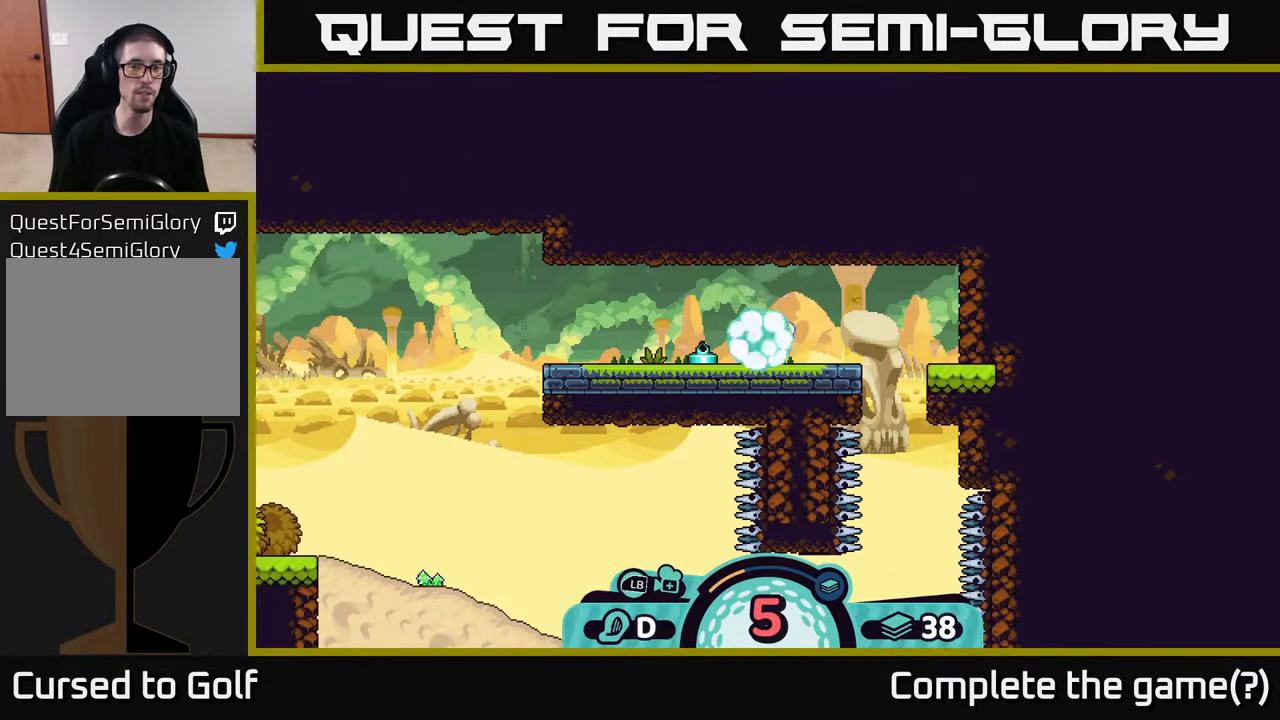
{"buttons": [], "left_stick": "right", "right_stick": "center", "events": [[50, "A", "up"], [400, "left_stick", "right"]]}
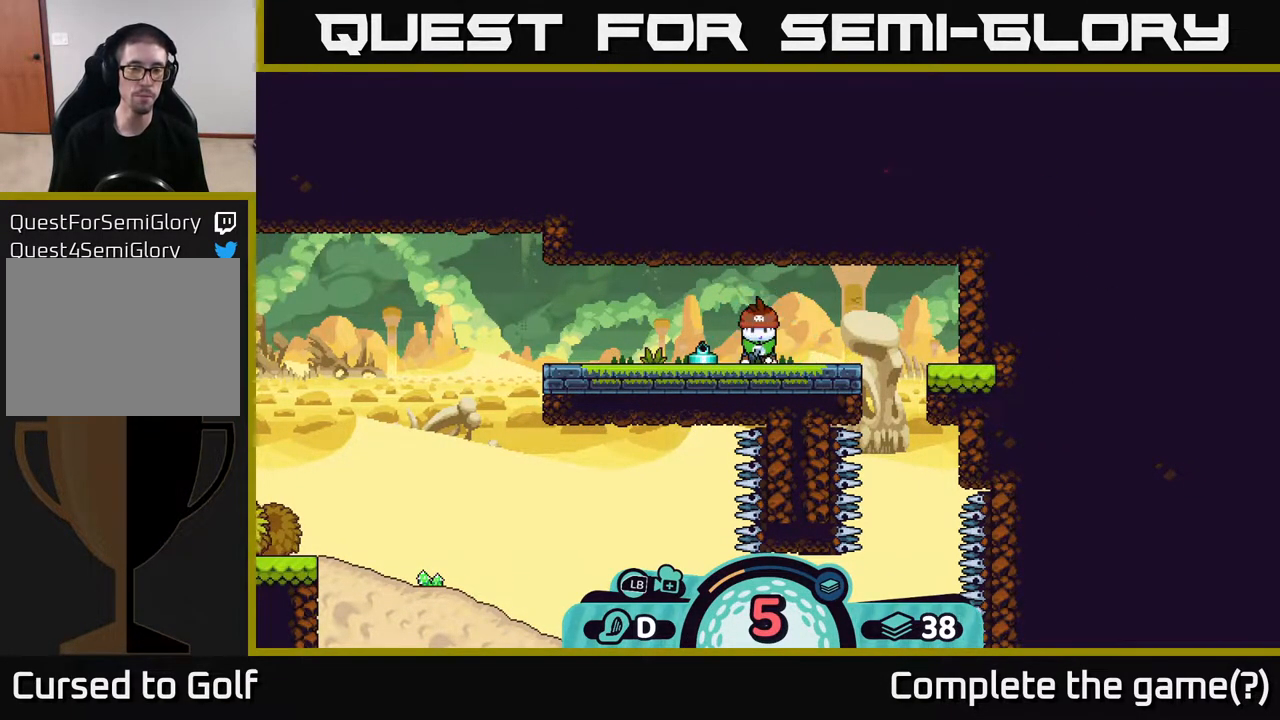
{"buttons": [], "left_stick": "center", "right_stick": "right", "events": [[50, "right_stick", "right"], [150, "left_stick", "center"]]}
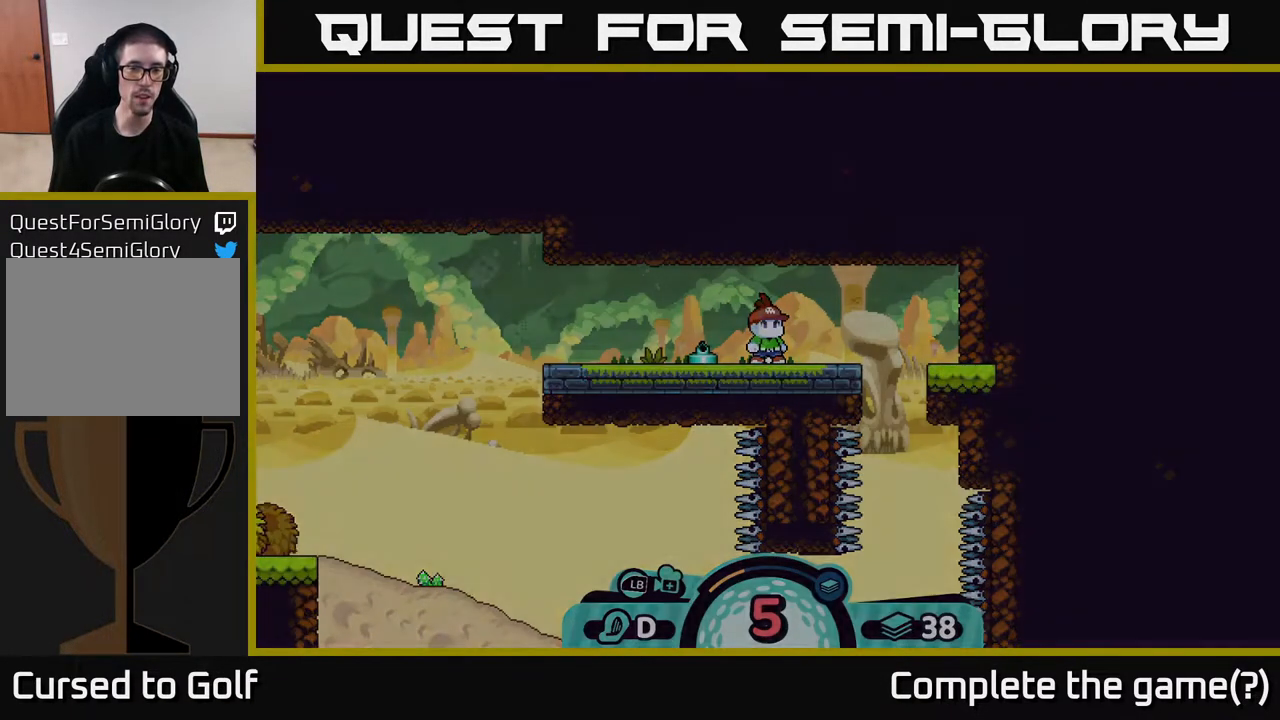
{"buttons": [], "left_stick": "center", "right_stick": "center", "events": [[17, "right_stick", "center"]]}
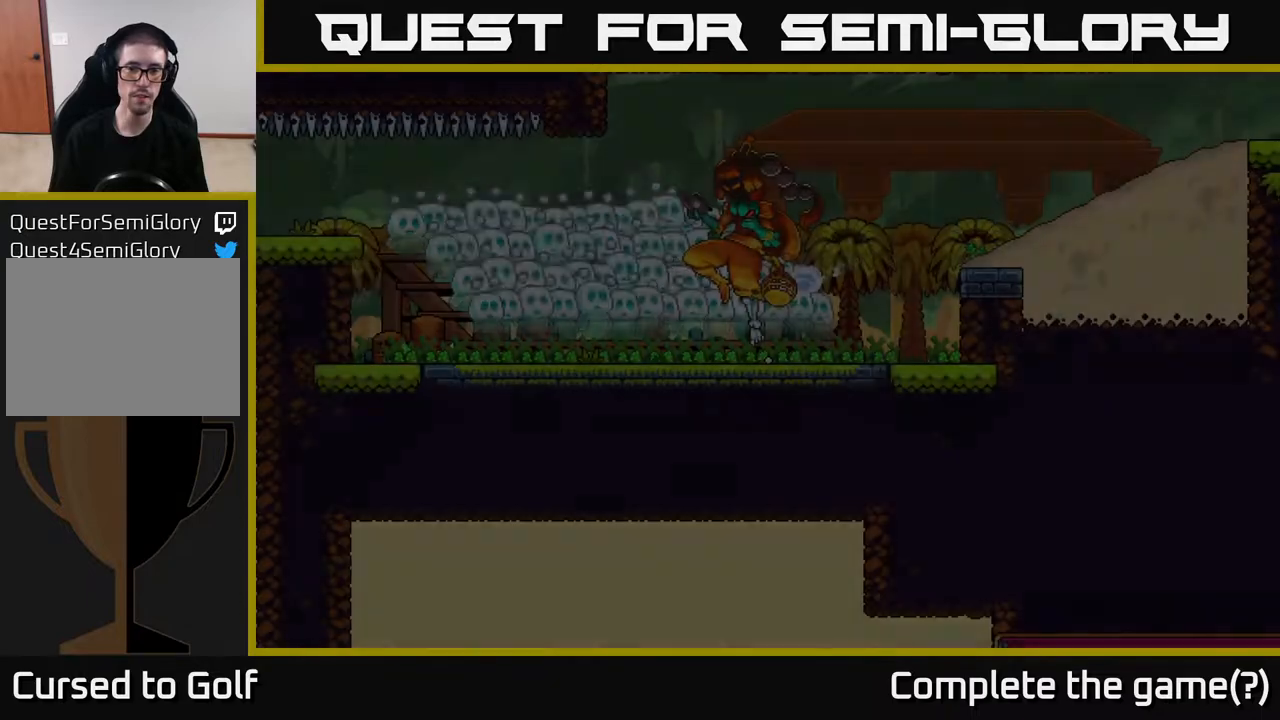
{"buttons": ["R2"], "left_stick": "center", "right_stick": "center", "events": [[317, "R2", "down"]]}
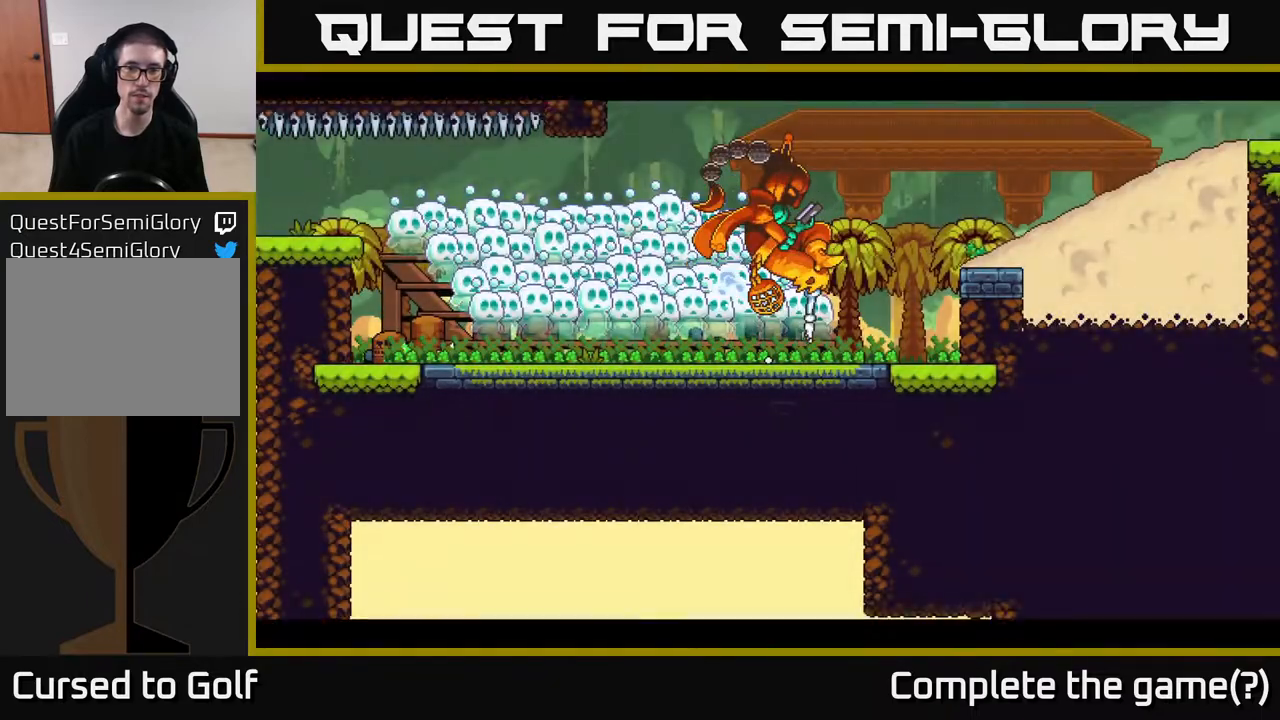
{"buttons": ["R2"], "left_stick": "center", "right_stick": "center", "events": []}
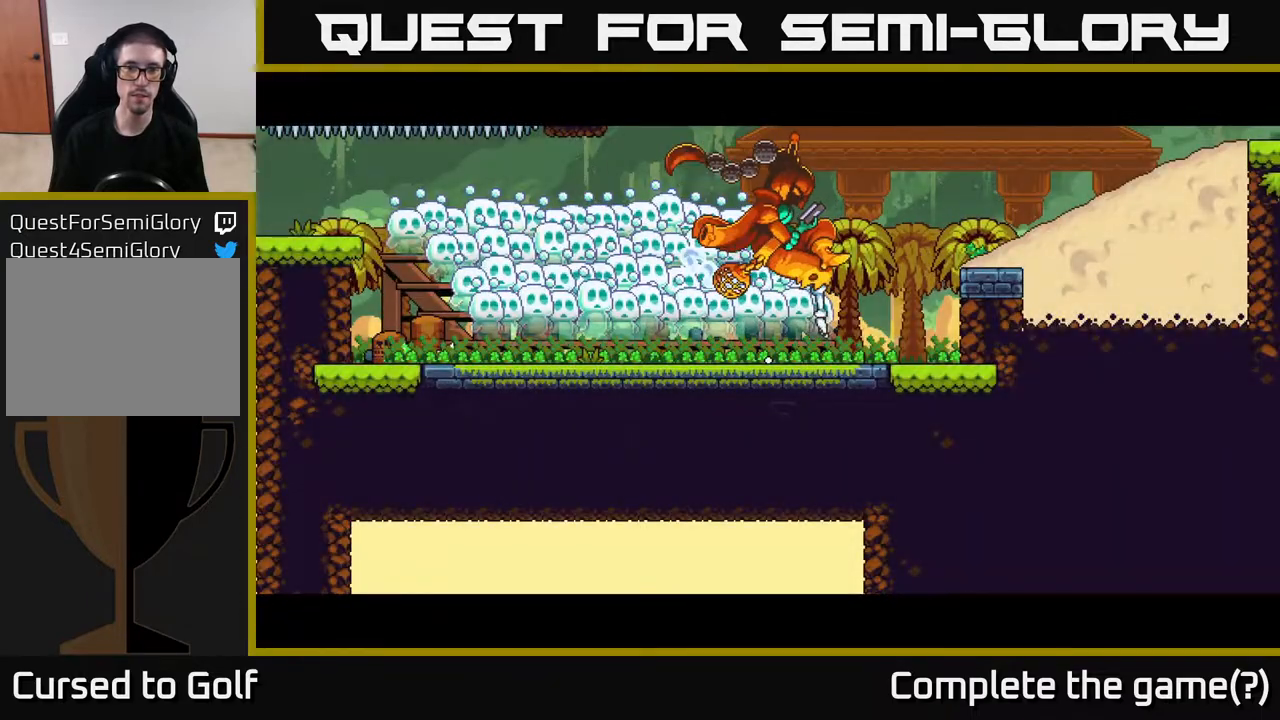
{"buttons": [], "left_stick": "center", "right_stick": "center", "events": [[400, "R2", "up"]]}
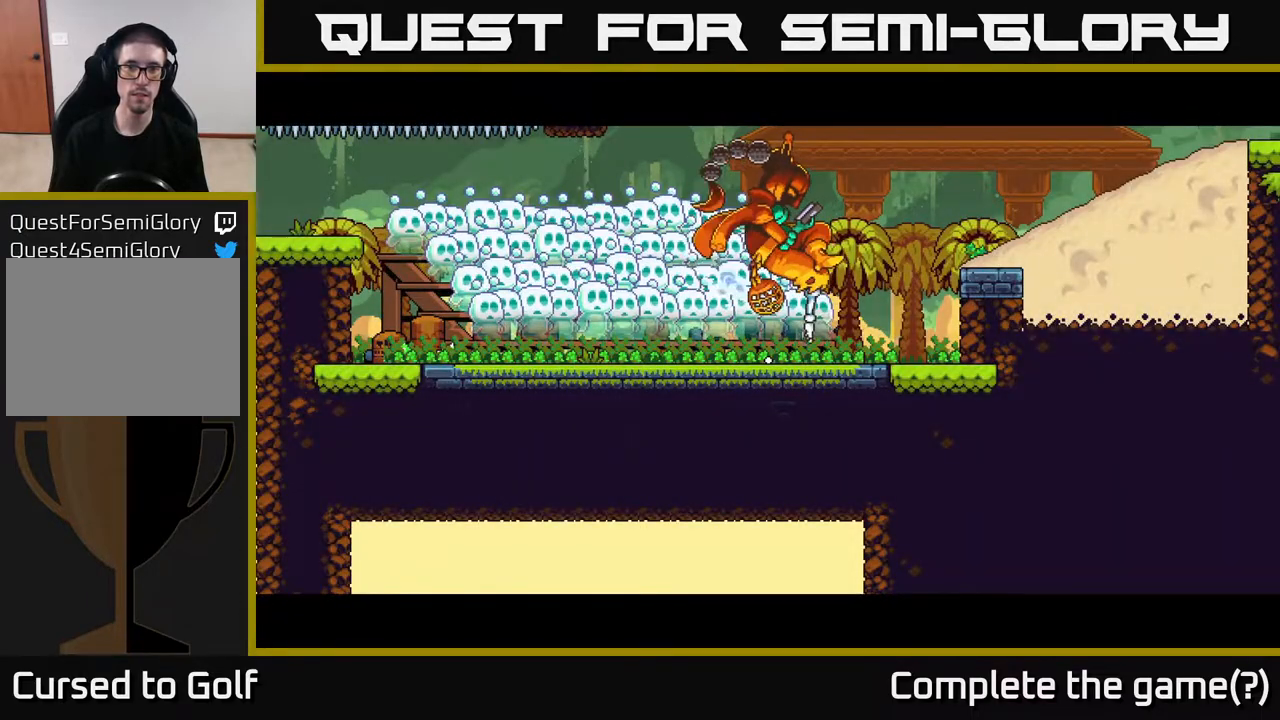
{"buttons": [], "left_stick": "center", "right_stick": "center", "events": []}
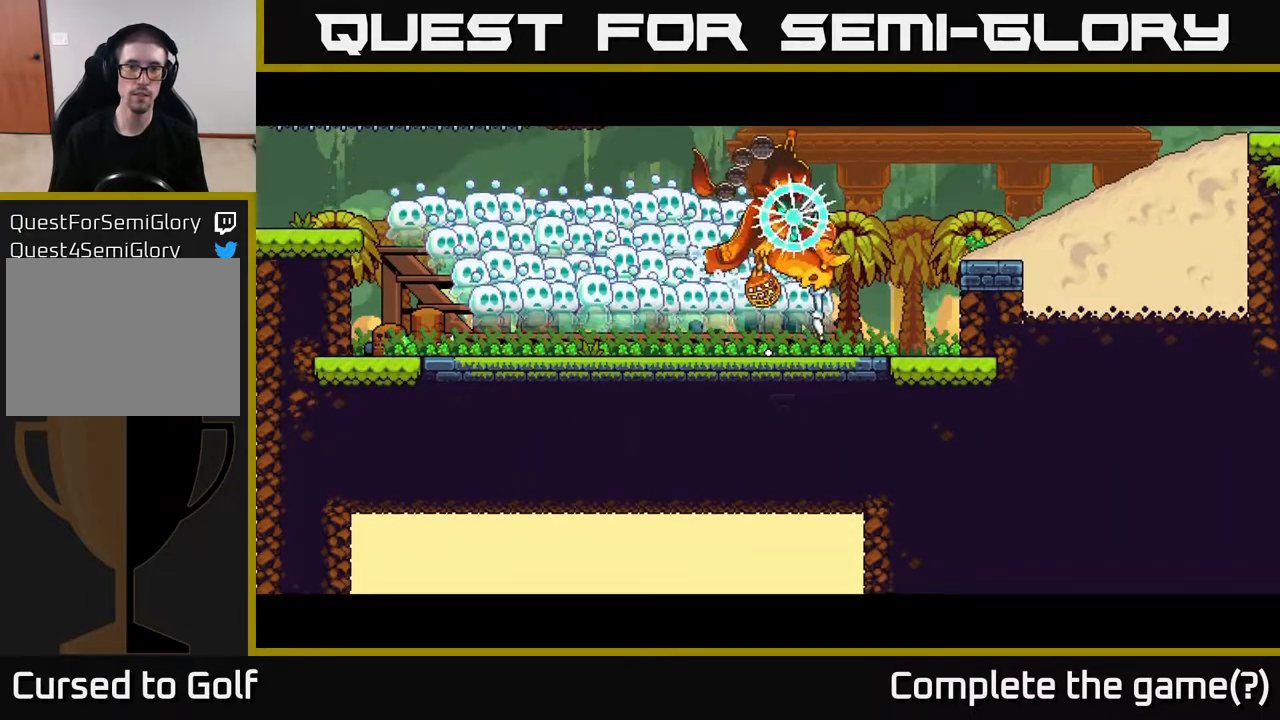
{"buttons": [], "left_stick": "center", "right_stick": "center", "events": []}
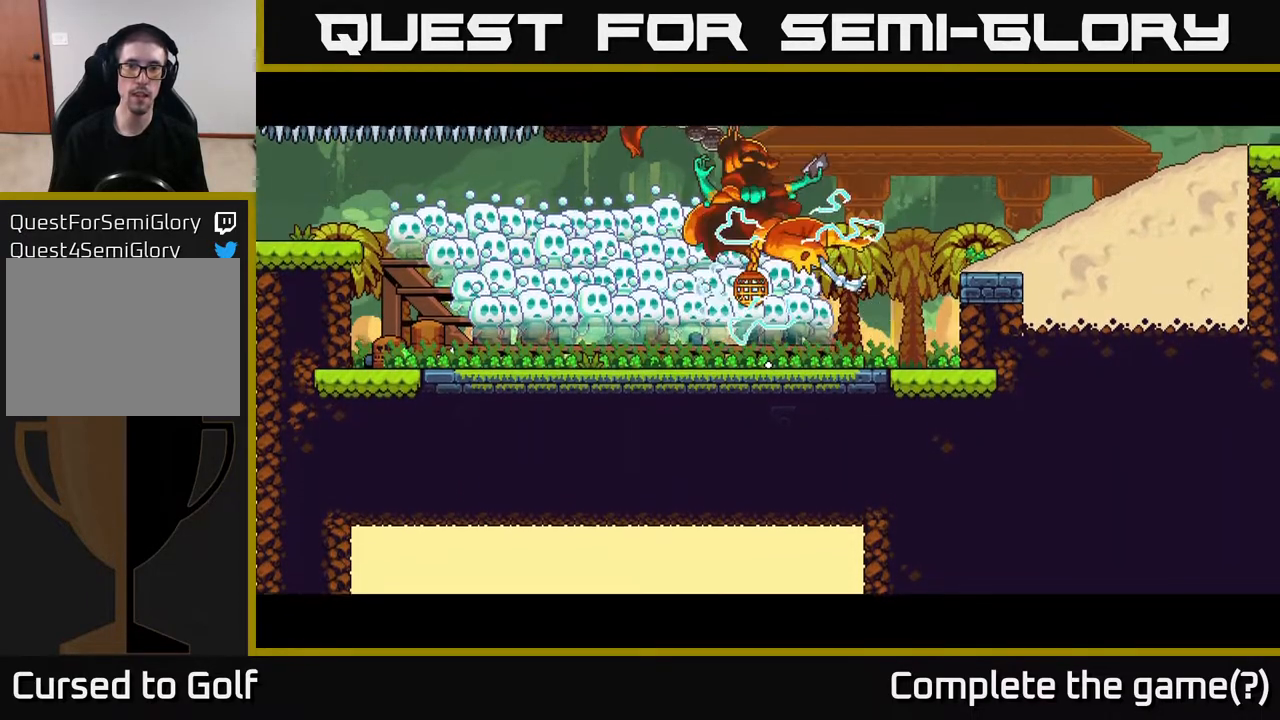
{"buttons": [], "left_stick": "center", "right_stick": "center", "events": []}
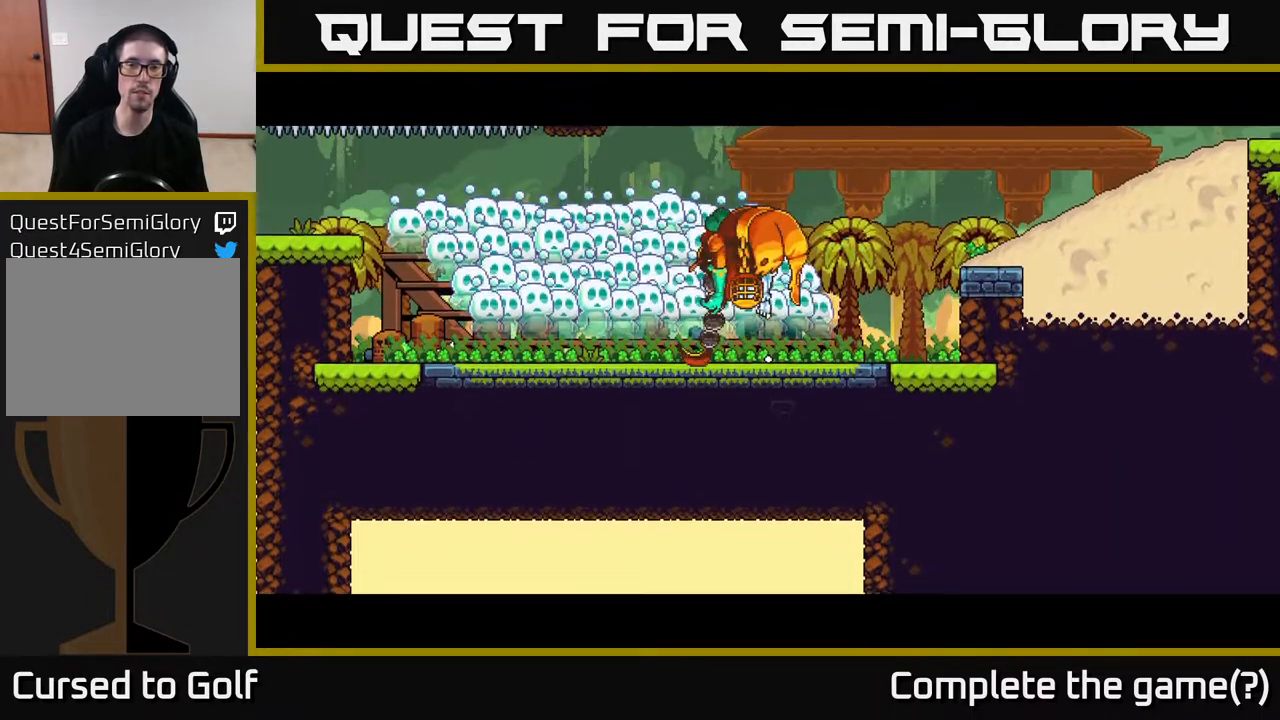
{"buttons": [], "left_stick": "center", "right_stick": "center", "events": []}
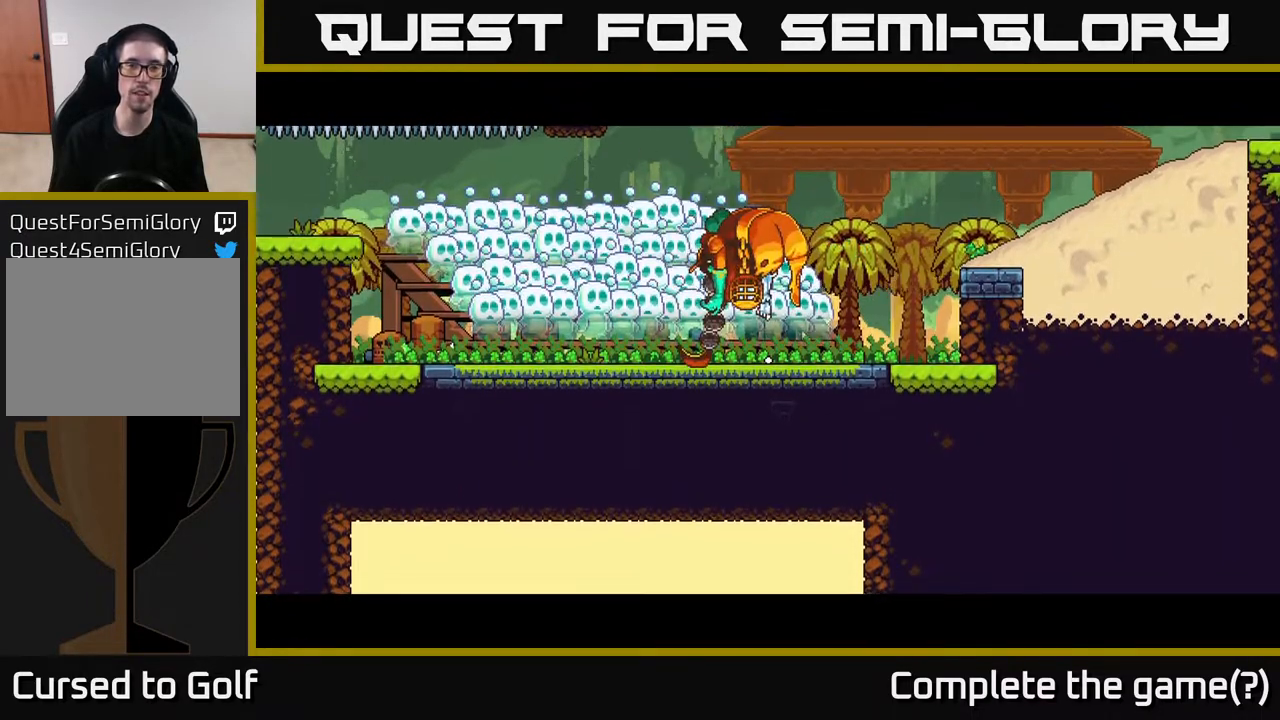
{"buttons": [], "left_stick": "center", "right_stick": "center", "events": []}
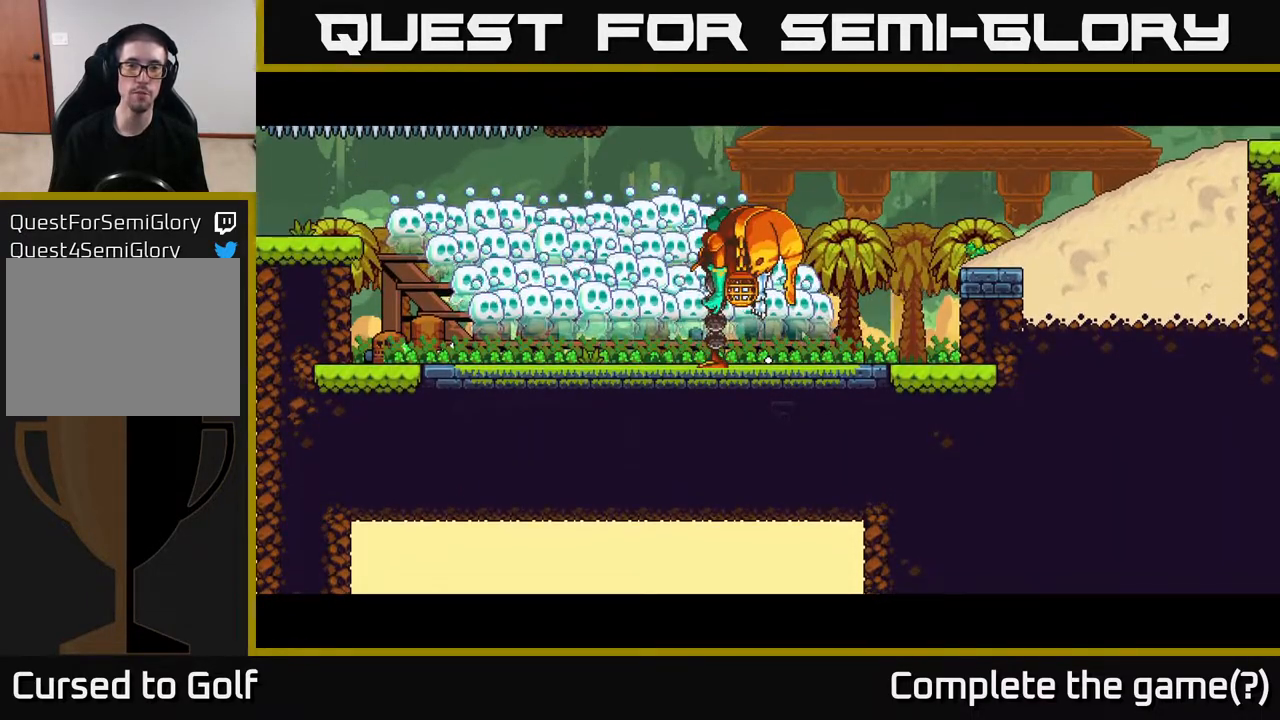
{"buttons": [], "left_stick": "center", "right_stick": "center", "events": []}
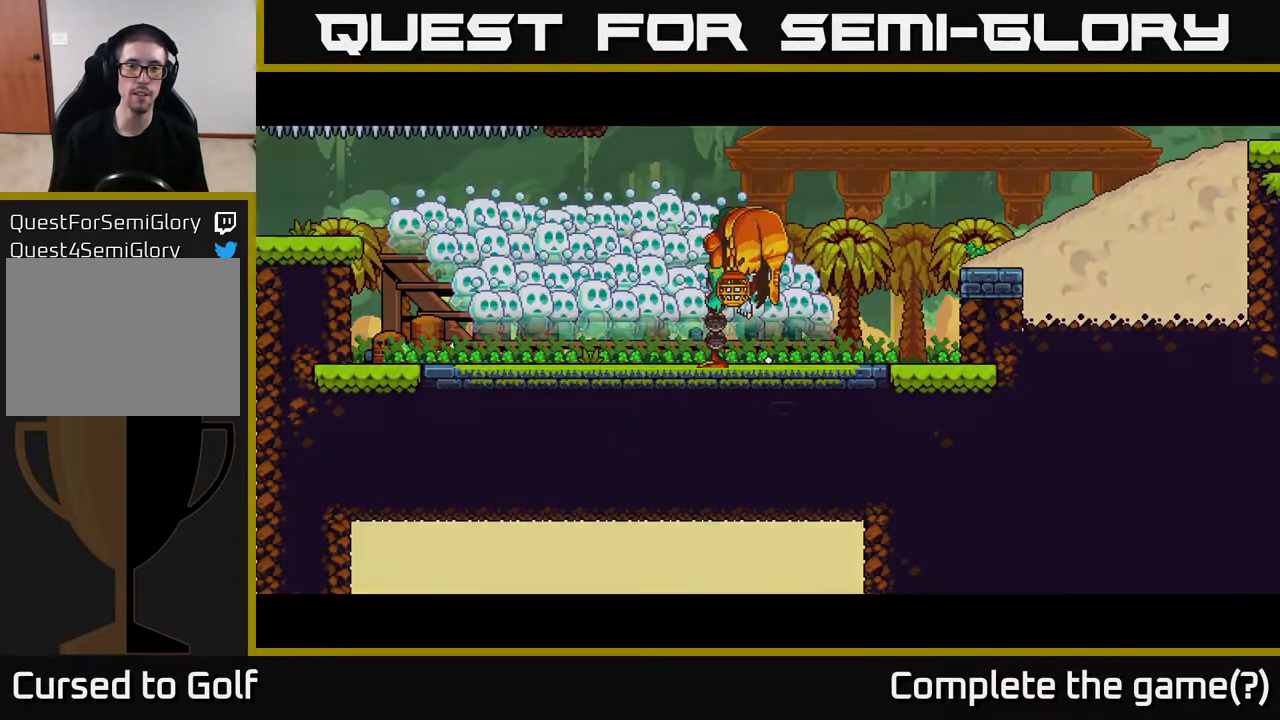
{"buttons": [], "left_stick": "center", "right_stick": "center", "events": []}
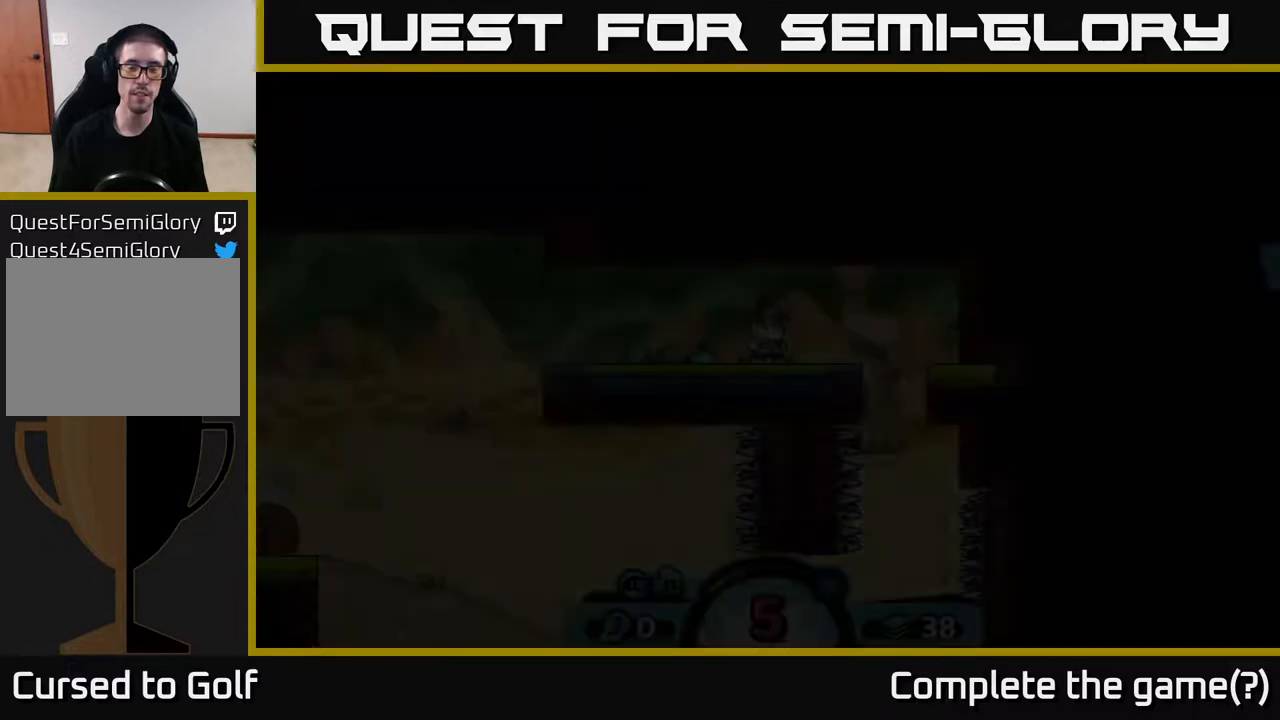
{"buttons": [], "left_stick": "center", "right_stick": "up", "events": [[383, "right_stick", "up"]]}
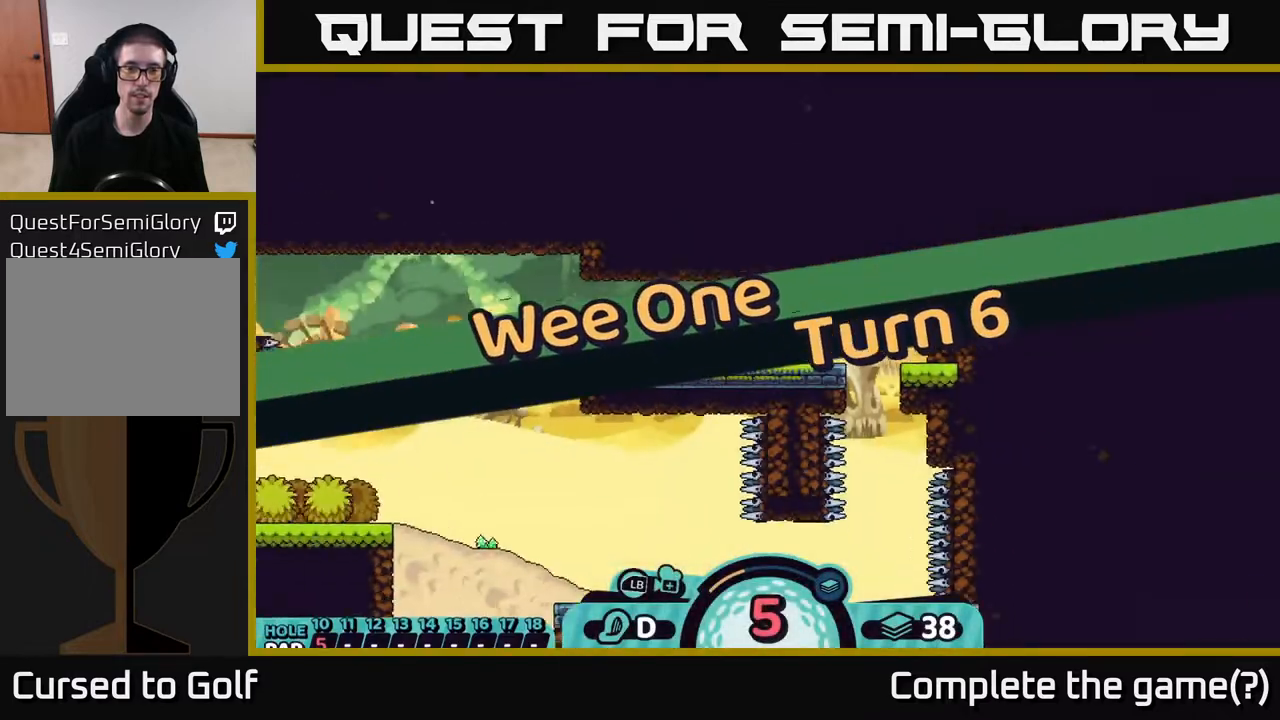
{"buttons": [], "left_stick": "center", "right_stick": "center", "events": [[133, "right_stick", "center"]]}
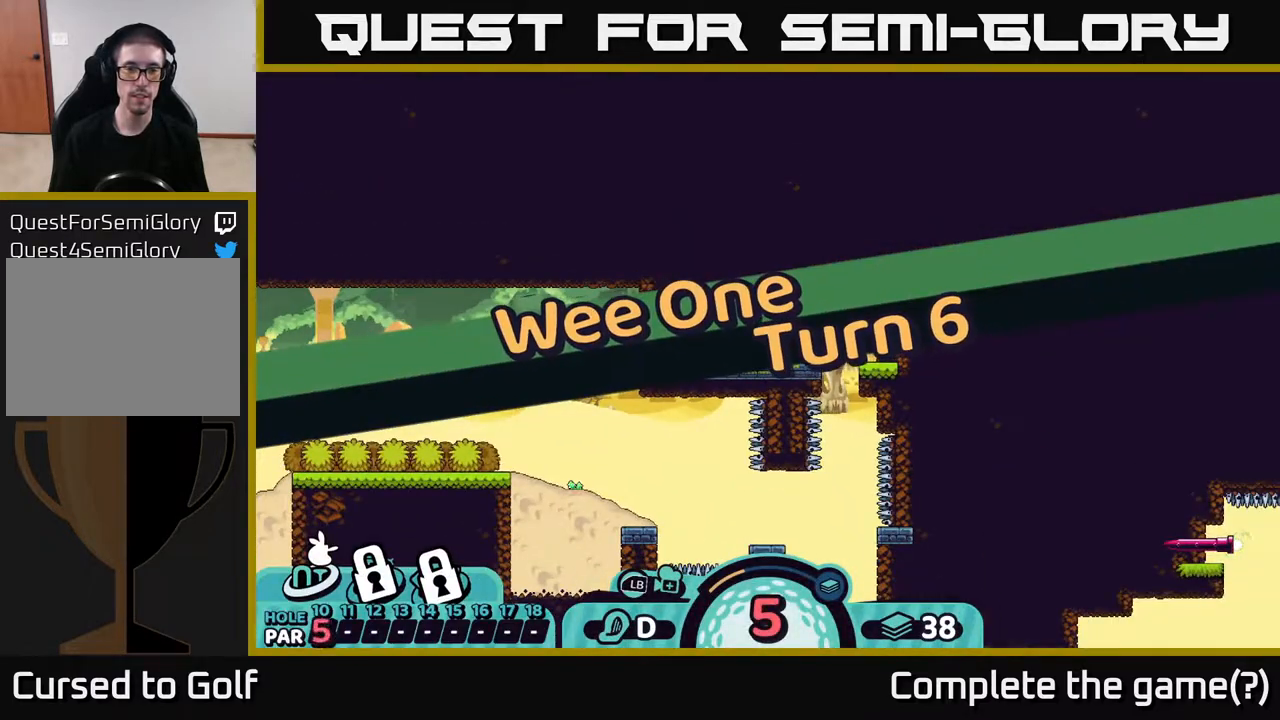
{"buttons": [], "left_stick": "center", "right_stick": "up-right", "events": [[117, "left_stick", "right"], [317, "right_stick", "up"], [367, "left_stick", "center"], [450, "right_stick", "up-right"]]}
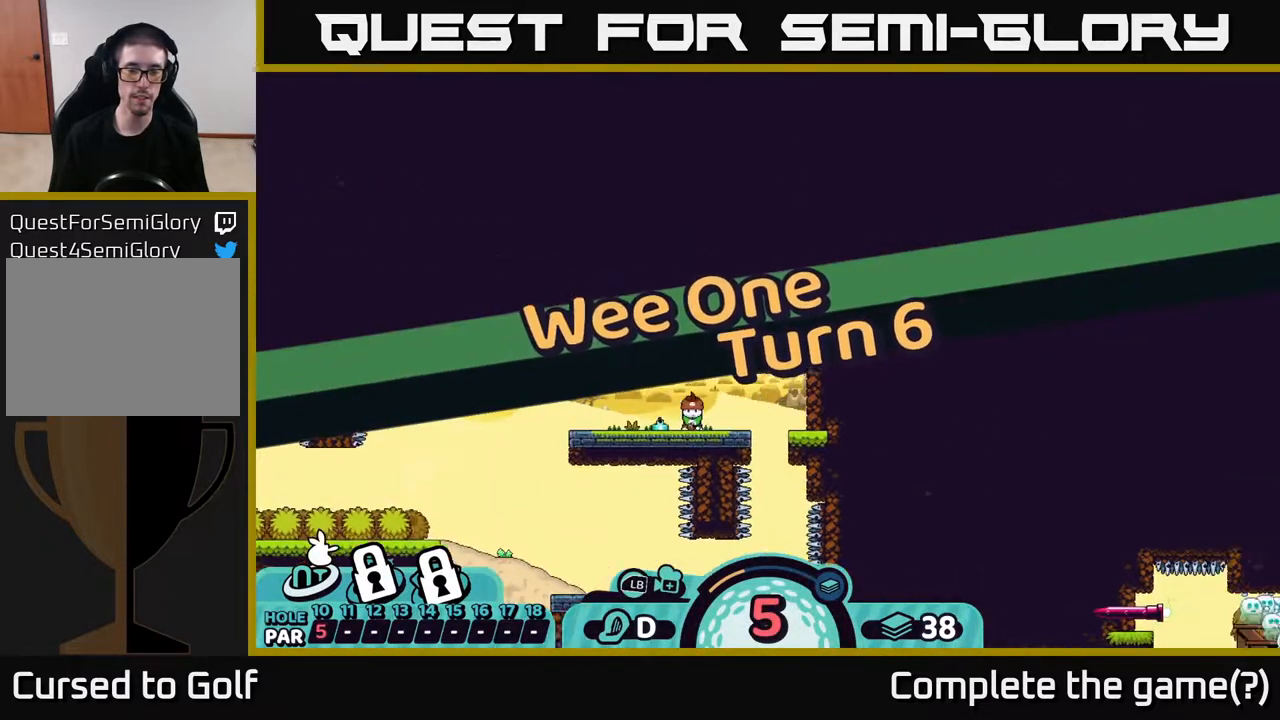
{"buttons": [], "left_stick": "center", "right_stick": "down-left", "events": [[167, "right_stick", "center"], [467, "right_stick", "down-left"]]}
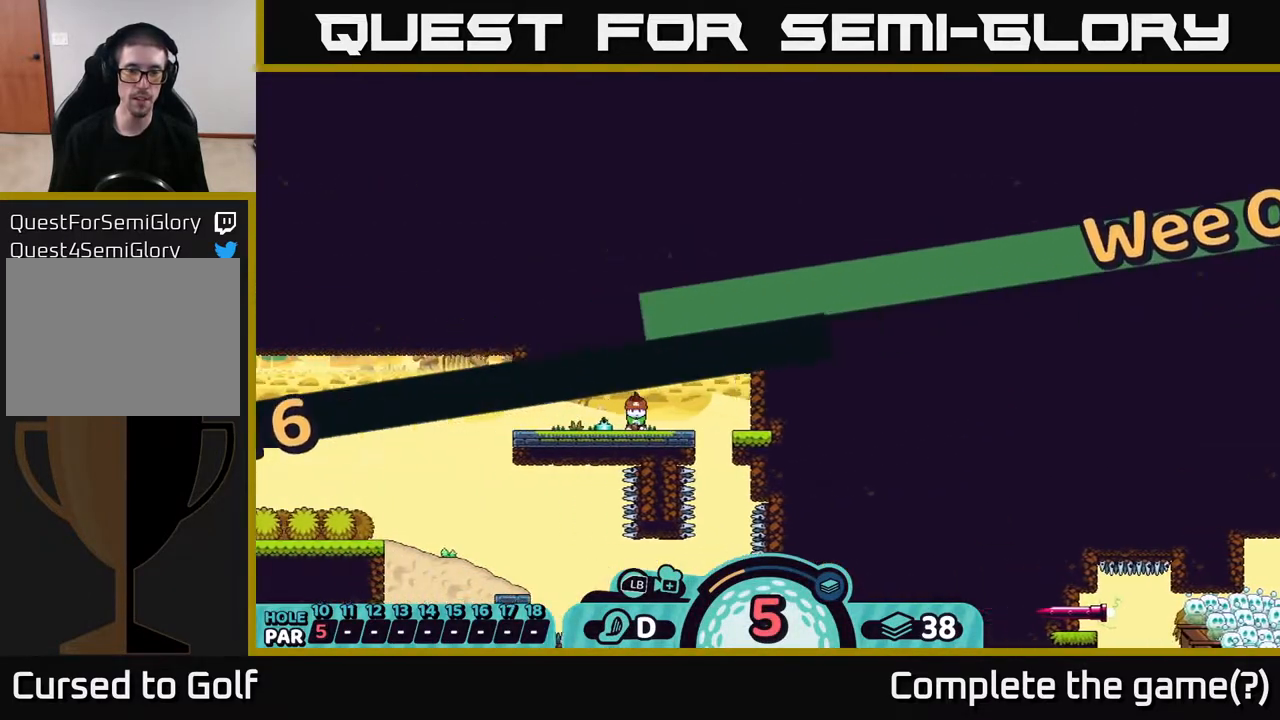
{"buttons": ["X"], "left_stick": "center", "right_stick": "center", "events": [[150, "right_stick", "center"], [483, "X", "down"]]}
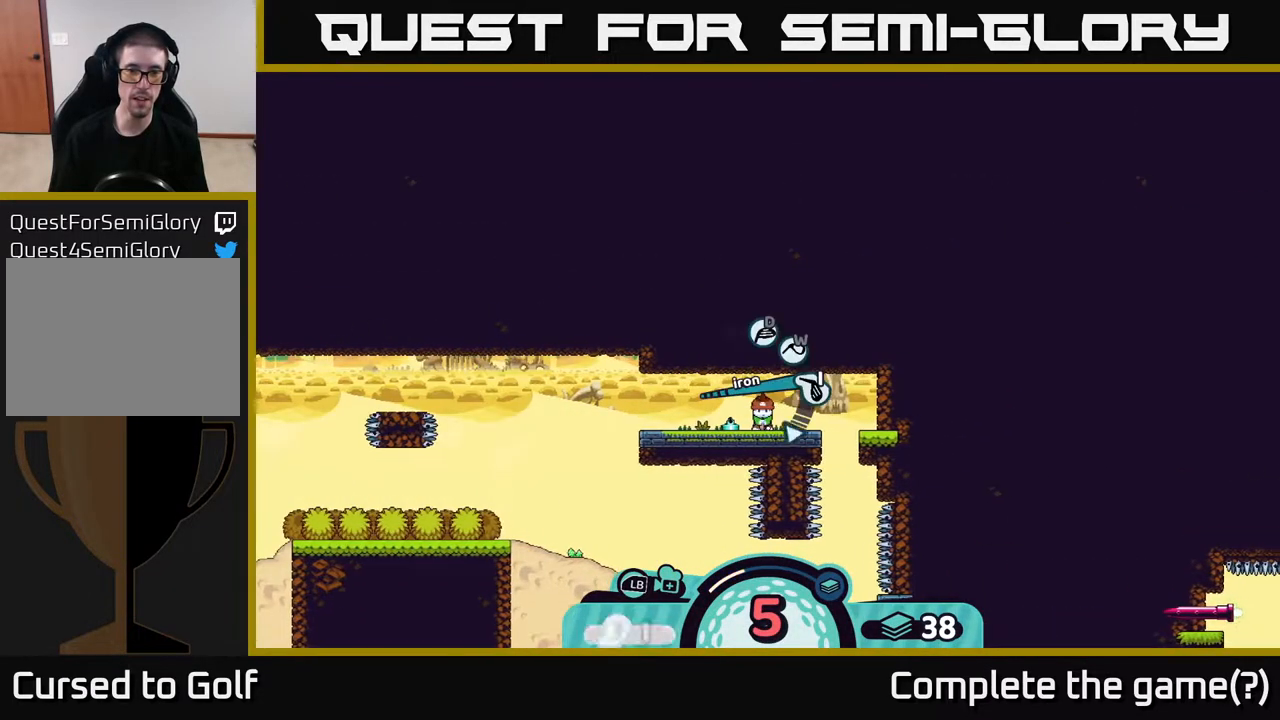
{"buttons": [], "left_stick": "center", "right_stick": "center", "events": [[133, "X", "up"]]}
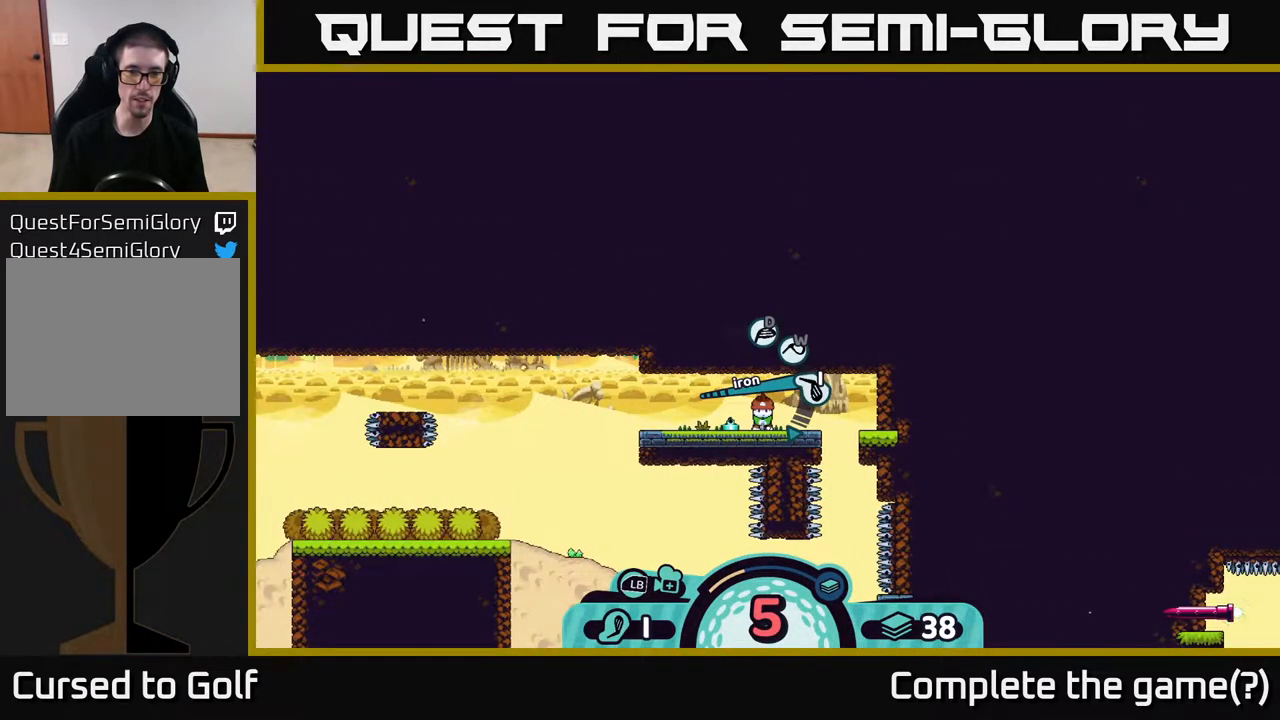
{"buttons": ["X"], "left_stick": "center", "right_stick": "center", "events": [[117, "X", "down"], [300, "X", "up"], [483, "X", "down"]]}
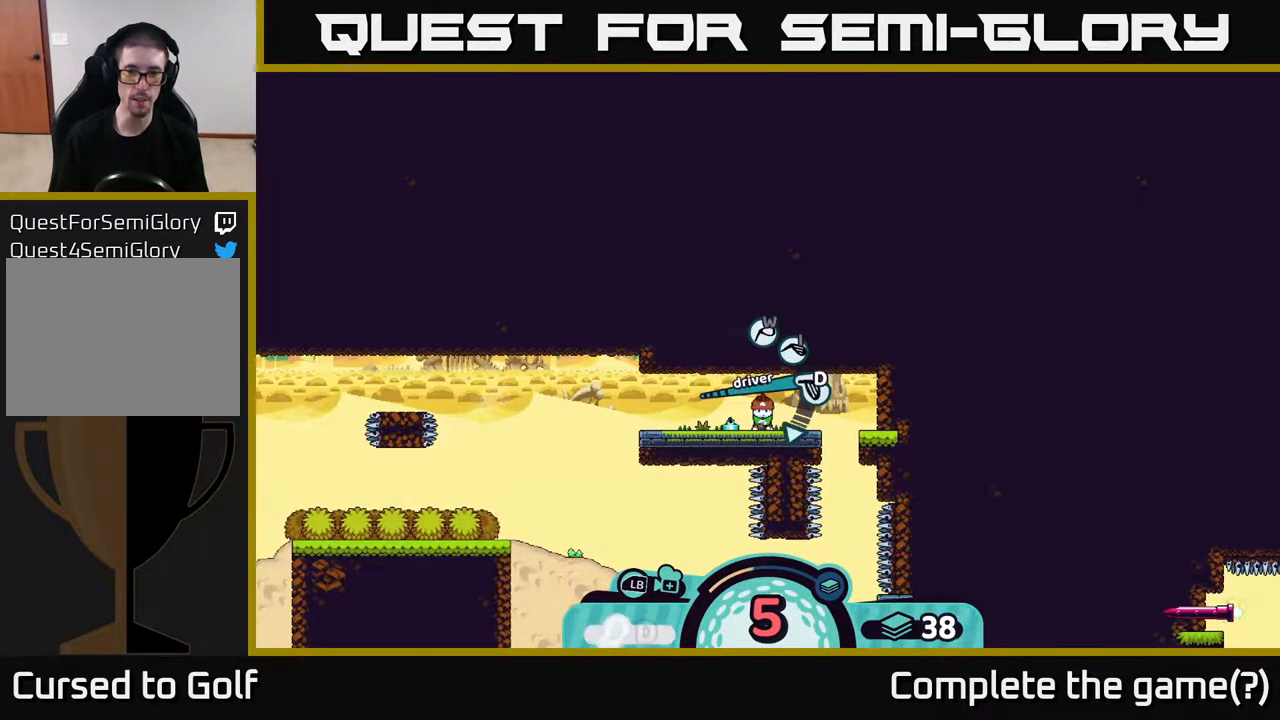
{"buttons": ["X"], "left_stick": "center", "right_stick": "center", "events": [[133, "X", "up"], [450, "X", "down"]]}
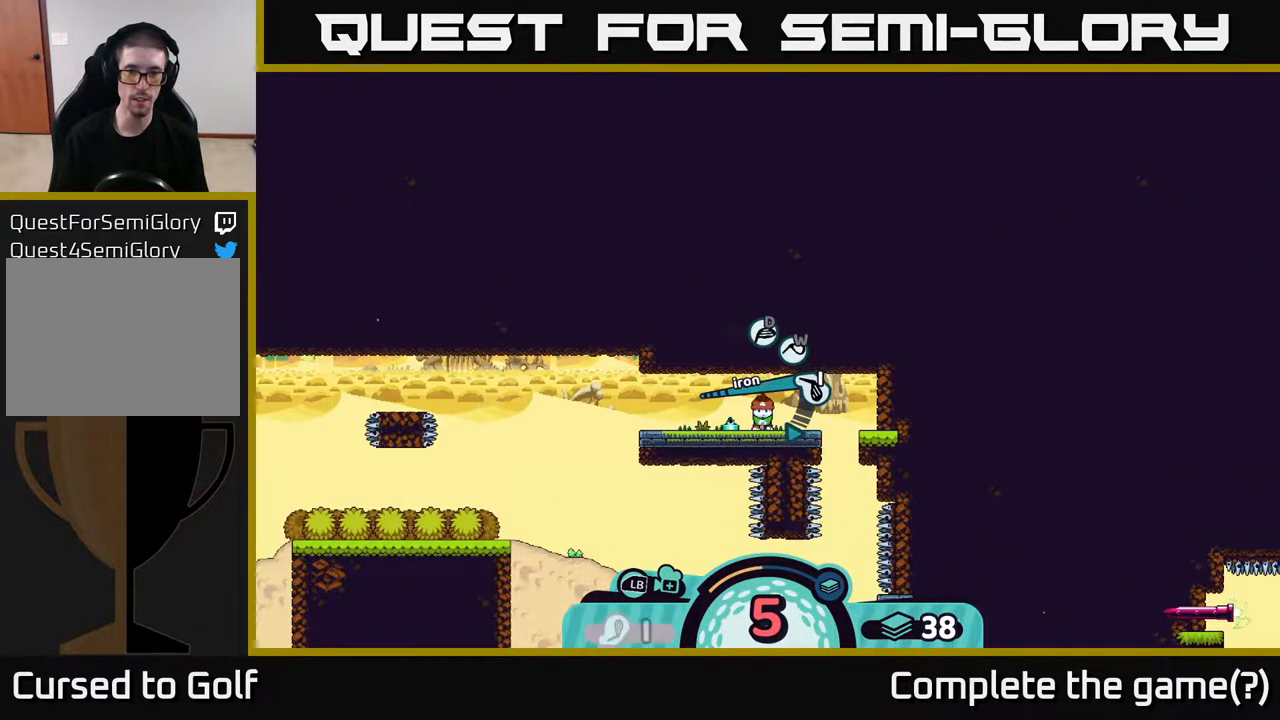
{"buttons": [], "left_stick": "center", "right_stick": "down-right", "events": [[17, "X", "up"], [83, "X", "down"], [167, "X", "up"], [417, "right_stick", "down-right"]]}
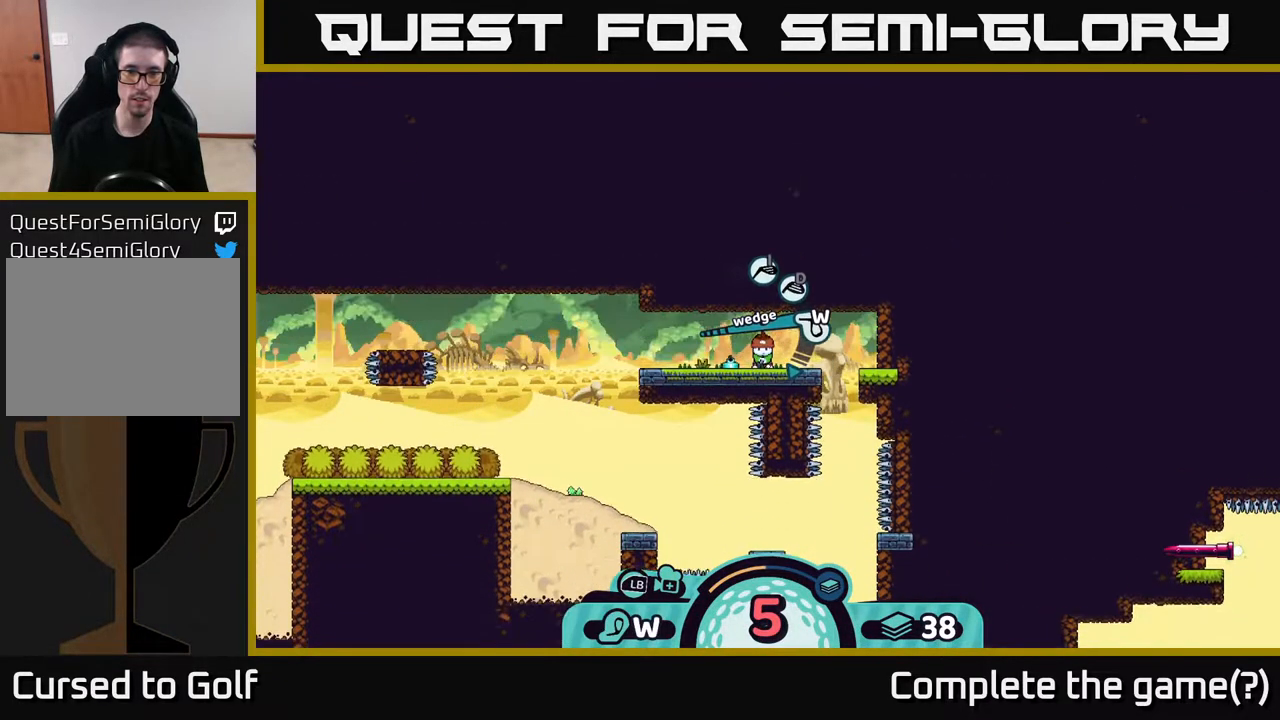
{"buttons": [], "left_stick": "center", "right_stick": "down", "events": [[283, "right_stick", "down"]]}
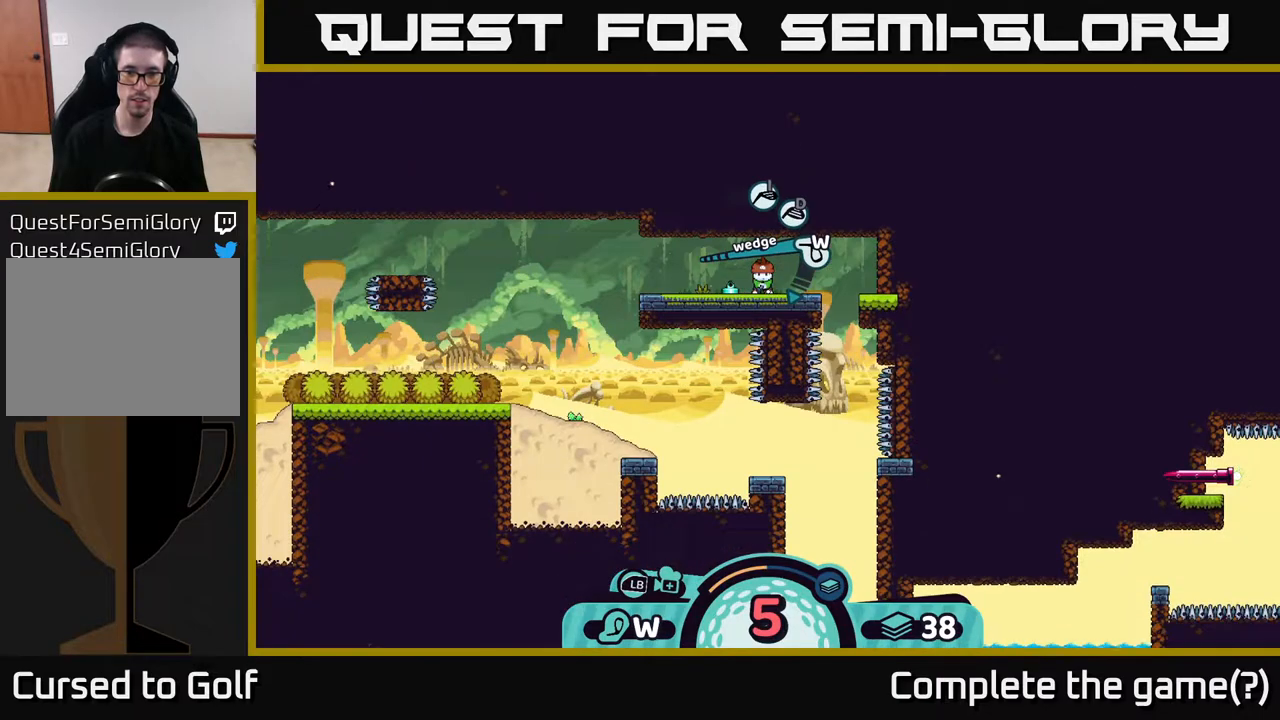
{"buttons": [], "left_stick": "center", "right_stick": "center", "events": [[200, "right_stick", "center"], [317, "A", "down"], [400, "A", "up"]]}
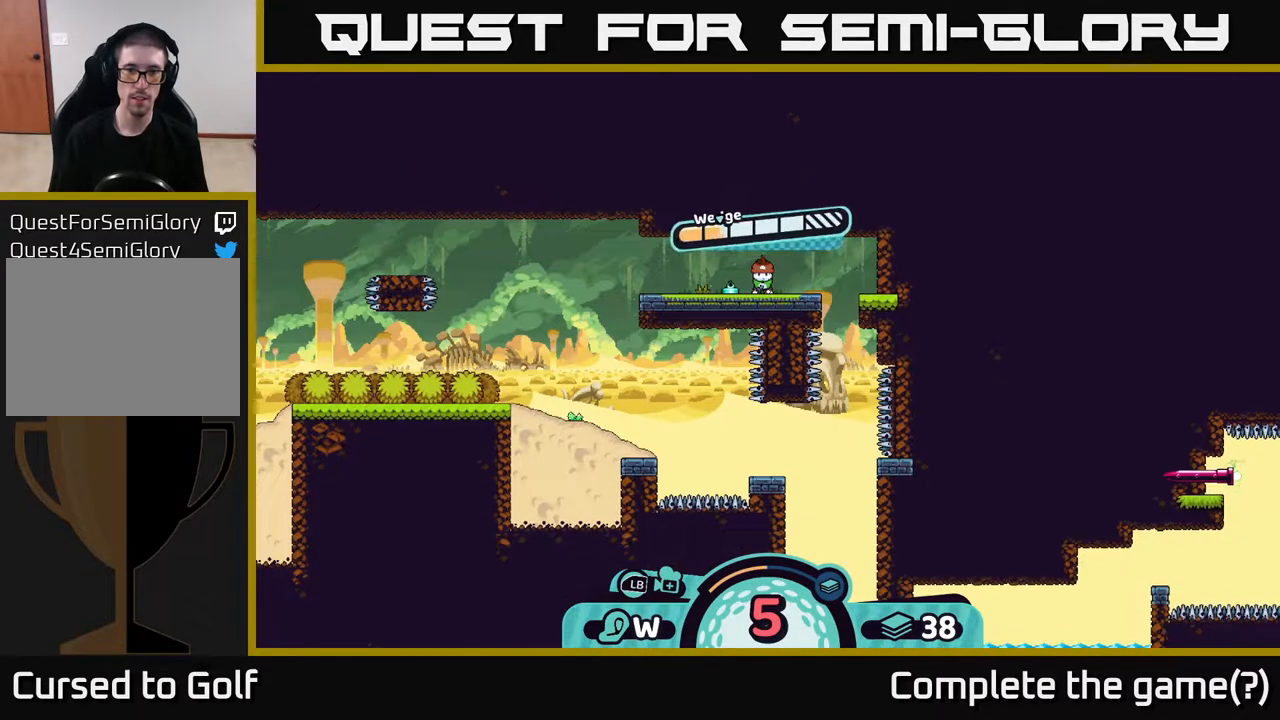
{"buttons": [], "left_stick": "center", "right_stick": "center", "events": []}
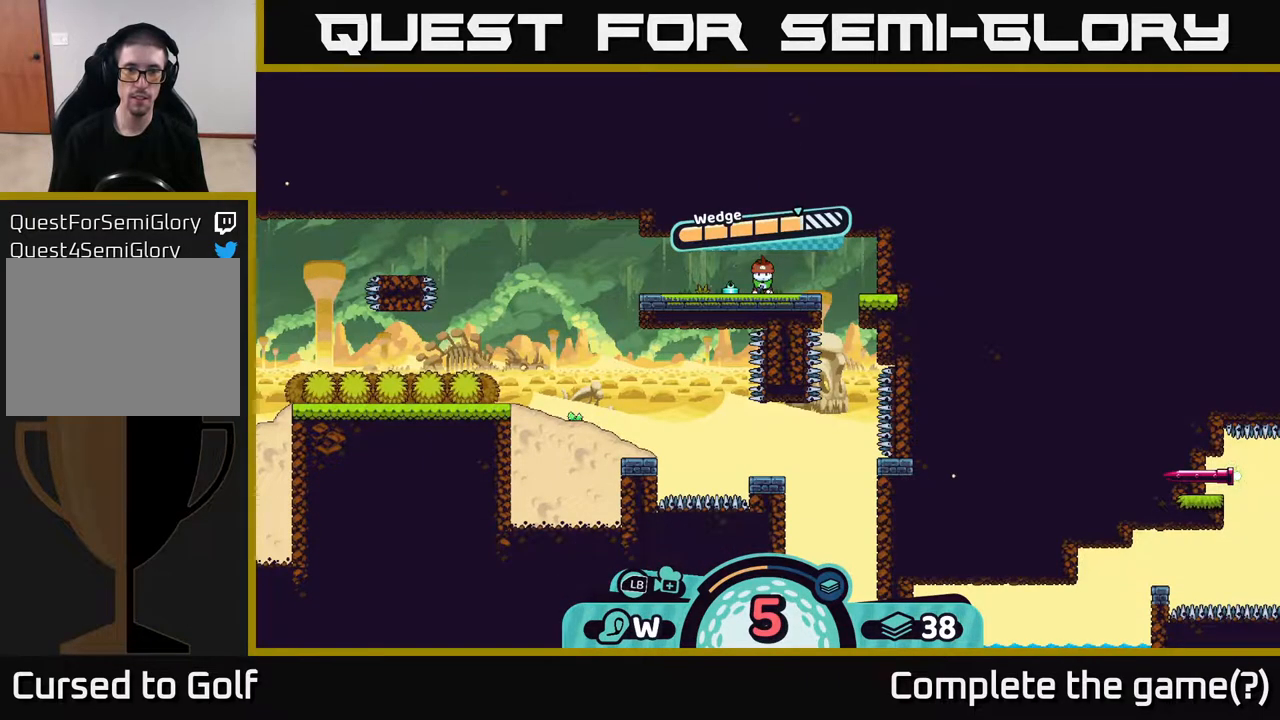
{"buttons": [], "left_stick": "center", "right_stick": "center", "events": []}
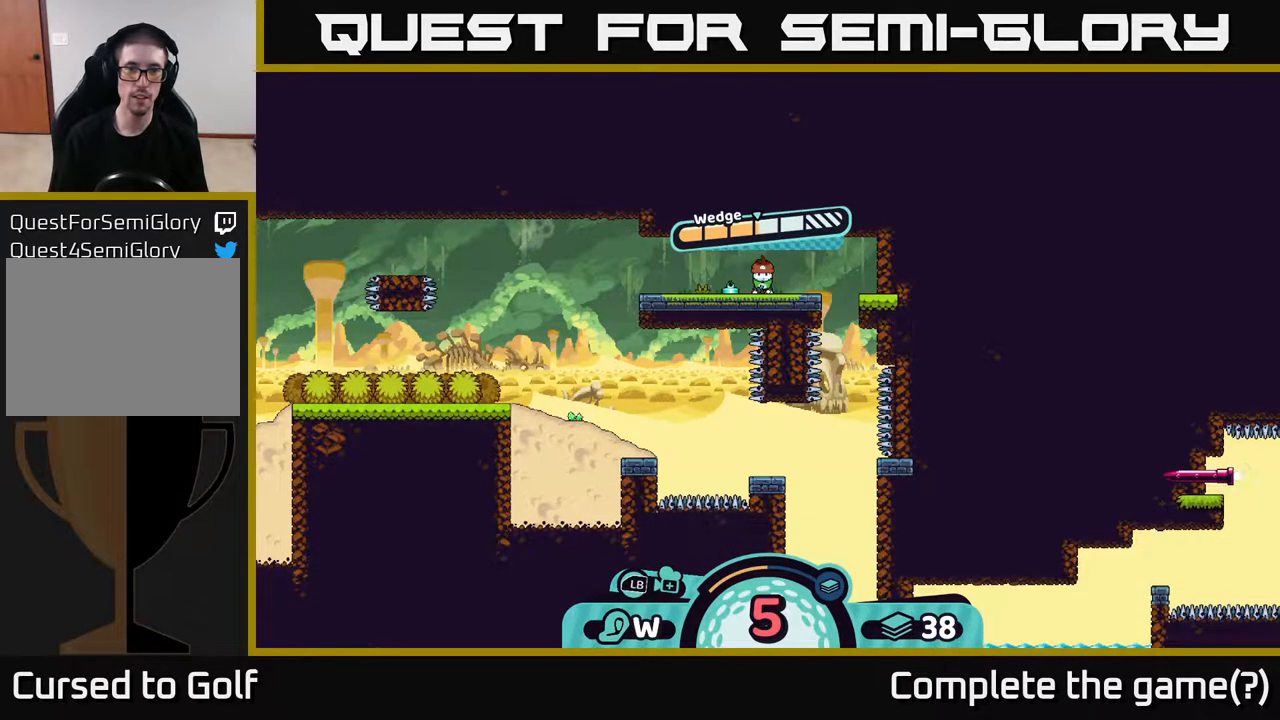
{"buttons": [], "left_stick": "center", "right_stick": "center", "events": [[333, "A", "down"], [450, "A", "up"]]}
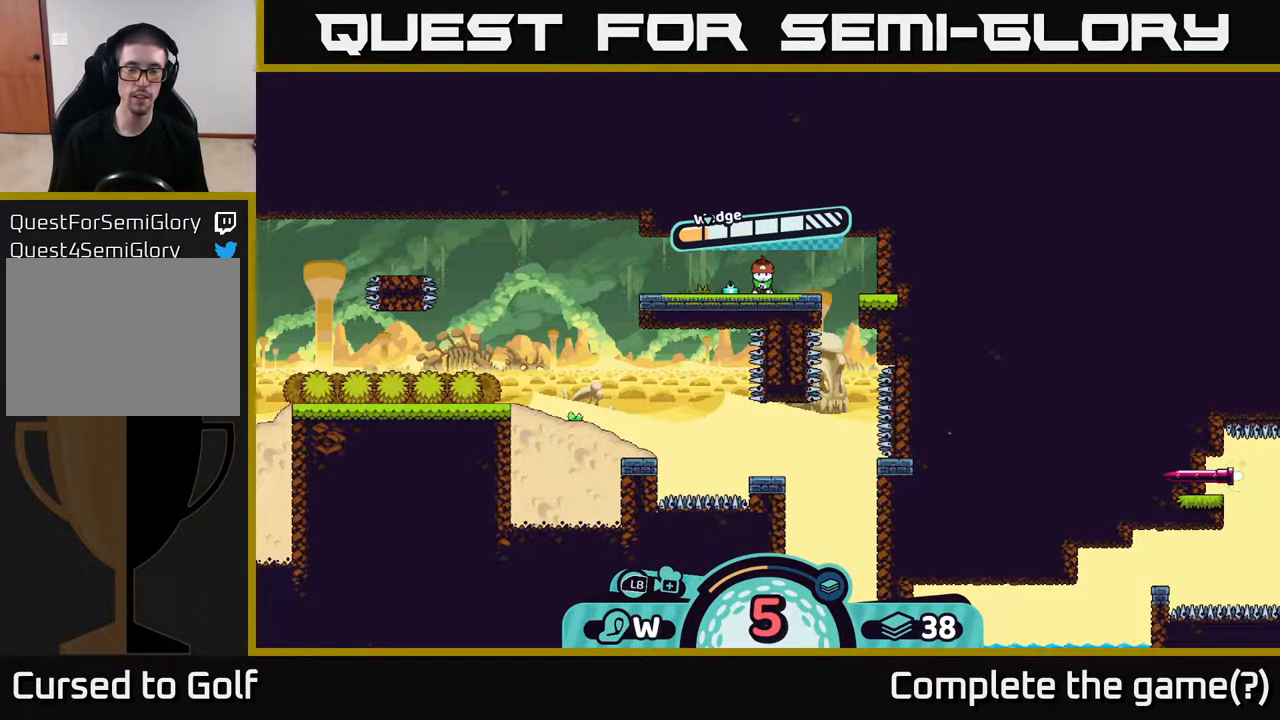
{"buttons": [], "left_stick": "right", "right_stick": "center", "events": [[150, "left_stick", "right"]]}
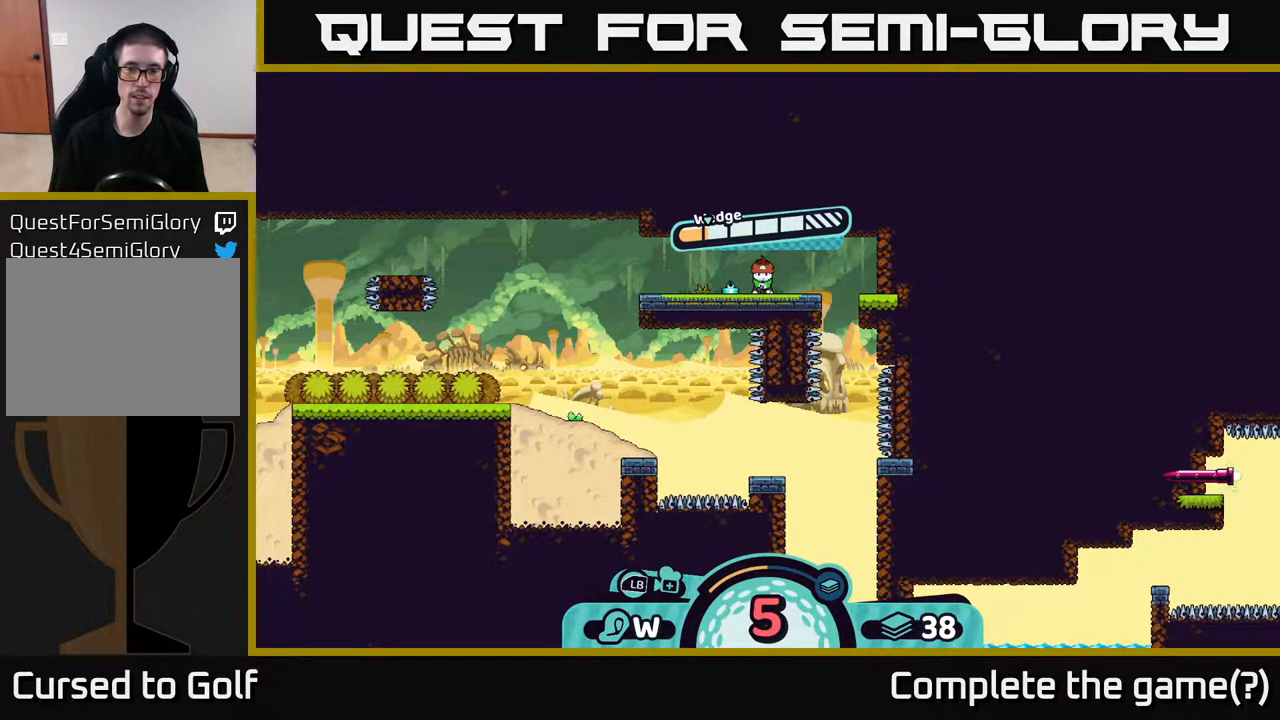
{"buttons": [], "left_stick": "center", "right_stick": "center", "events": [[17, "left_stick", "center"]]}
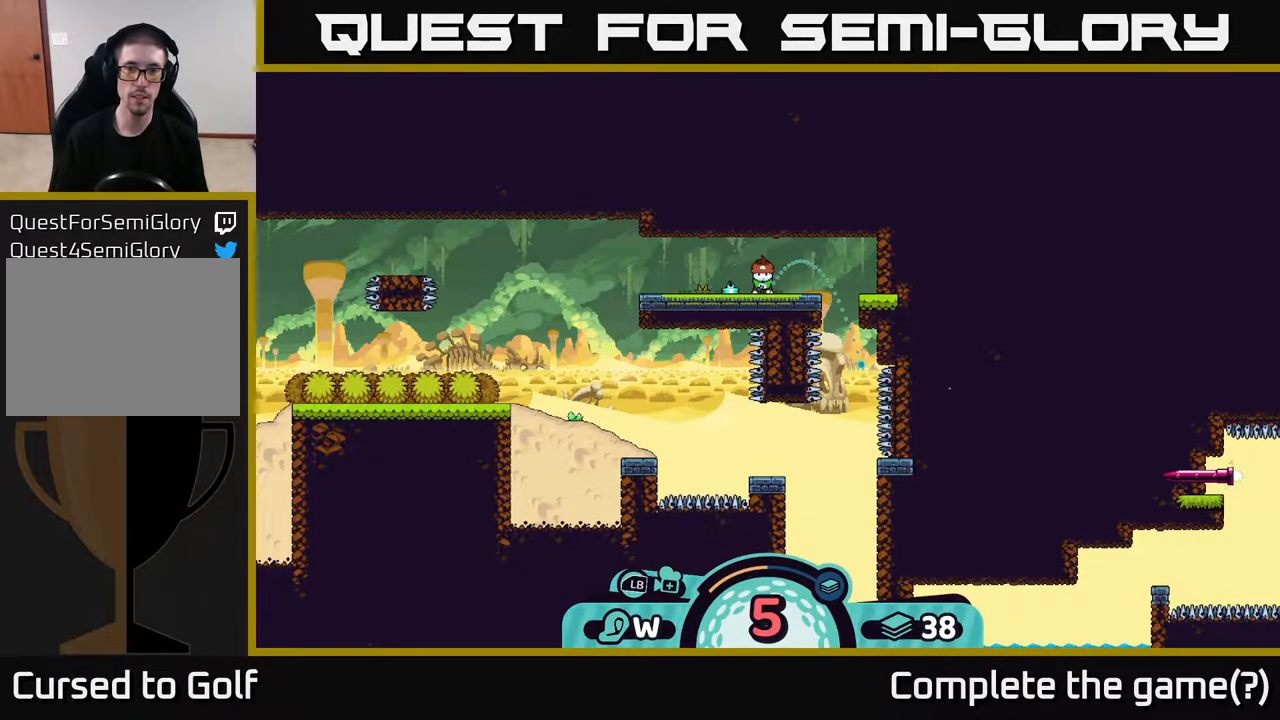
{"buttons": [], "left_stick": "center", "right_stick": "center", "events": []}